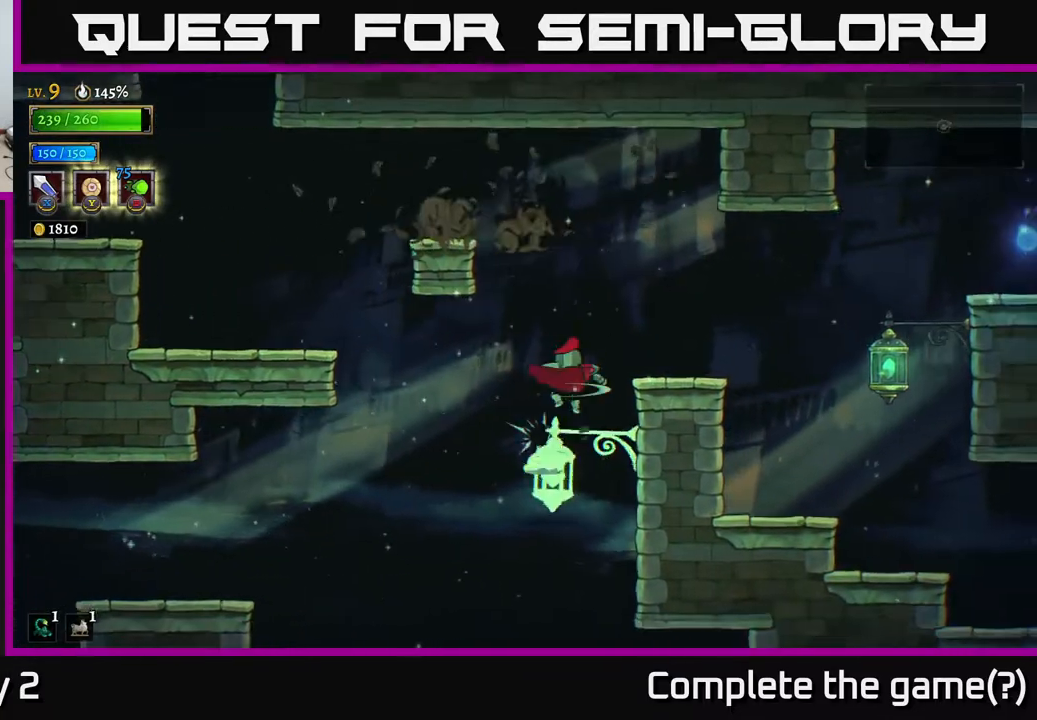
Gameplay with a controller (Xbox layout); each line is a JSON object with the inputs held at the frame after it (dt_ms = milliseconds from this image to that frame). "events" lists button and stick changes between this image and that frame as [ms after this image, input, new state], when the widget could be followed in between.
{"dt_ms": 500, "buttons": [], "left_stick": "center", "right_stick": "center", "events": [[300, "L1", "up"], [417, "left_stick", "center"]]}
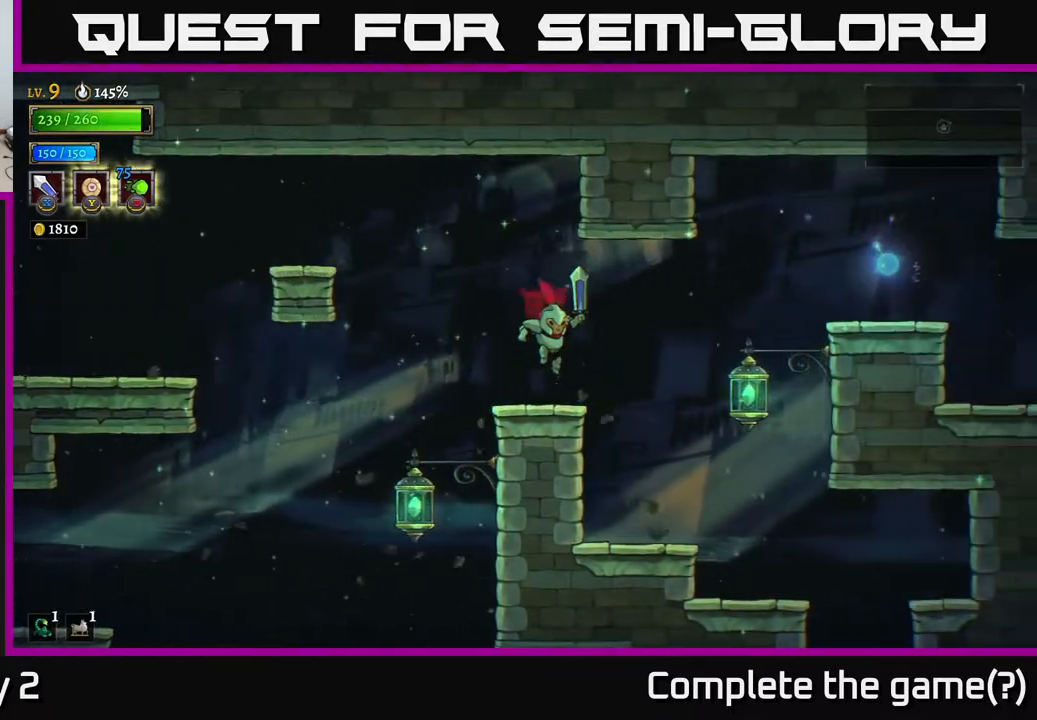
{"dt_ms": 500, "buttons": ["L1"], "left_stick": "right", "right_stick": "center", "events": [[50, "left_stick", "right"], [217, "A", "down"], [300, "A", "up"], [483, "L1", "down"]]}
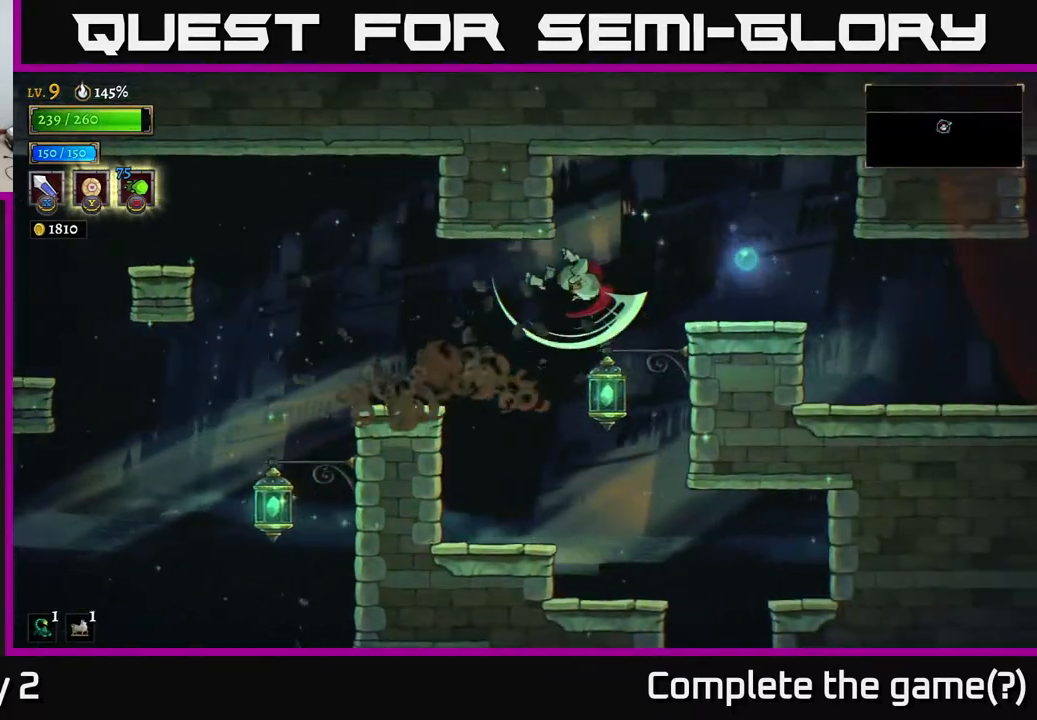
{"dt_ms": 500, "buttons": [], "left_stick": "right", "right_stick": "center", "events": [[300, "L1", "up"]]}
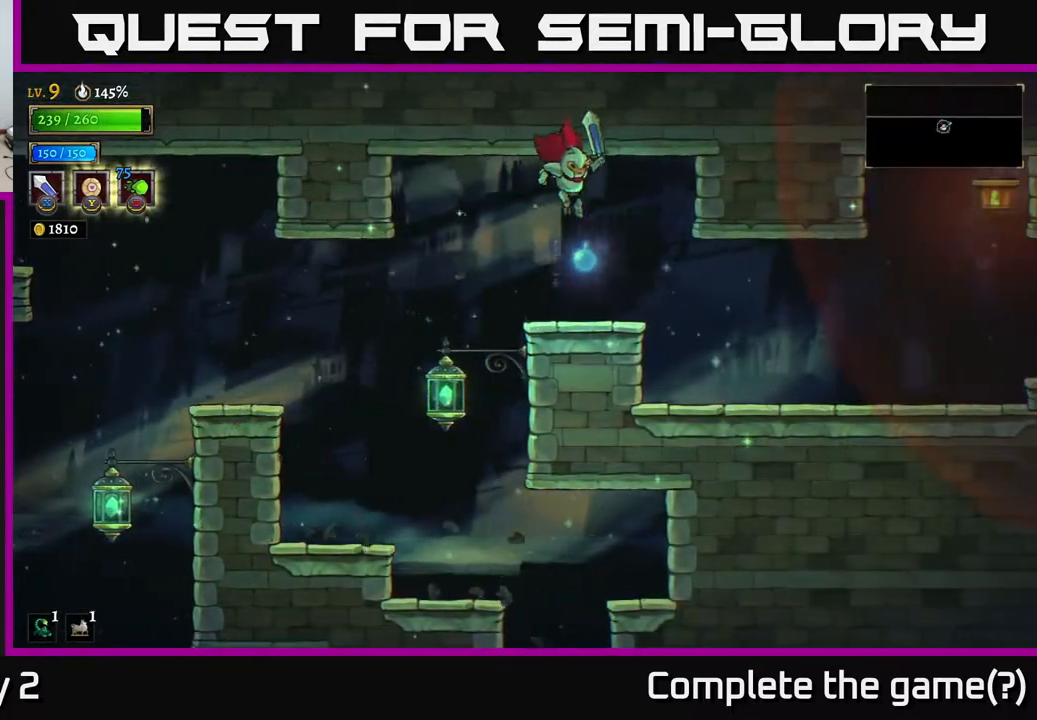
{"dt_ms": 500, "buttons": [], "left_stick": "center", "right_stick": "center", "events": [[83, "left_stick", "center"]]}
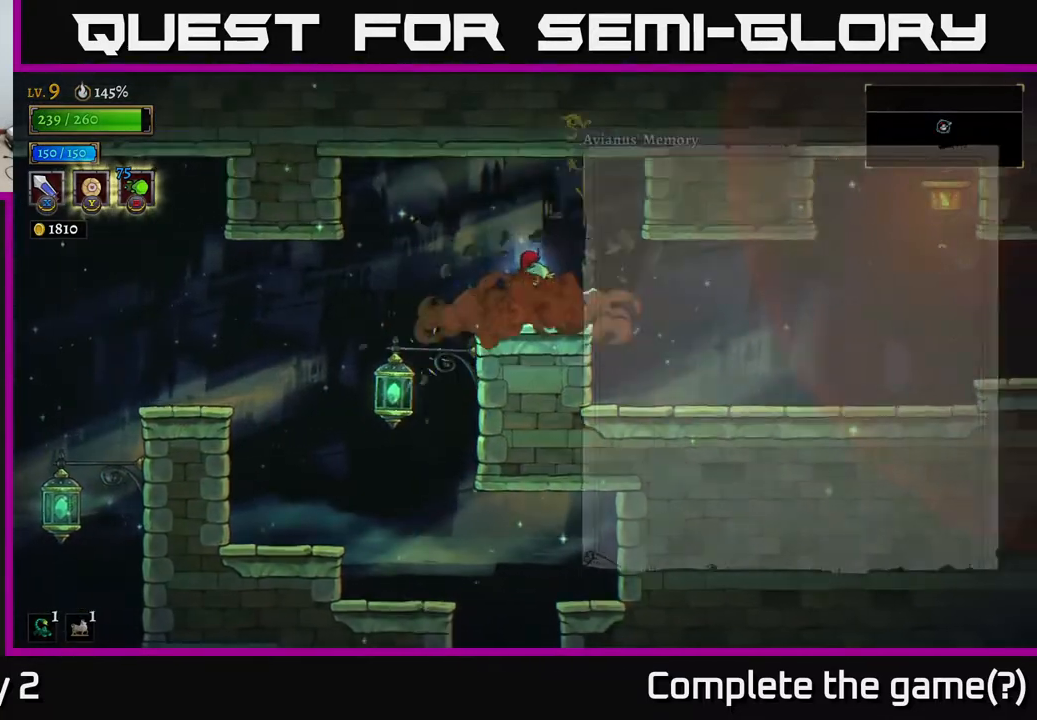
{"dt_ms": 500, "buttons": [], "left_stick": "center", "right_stick": "center", "events": []}
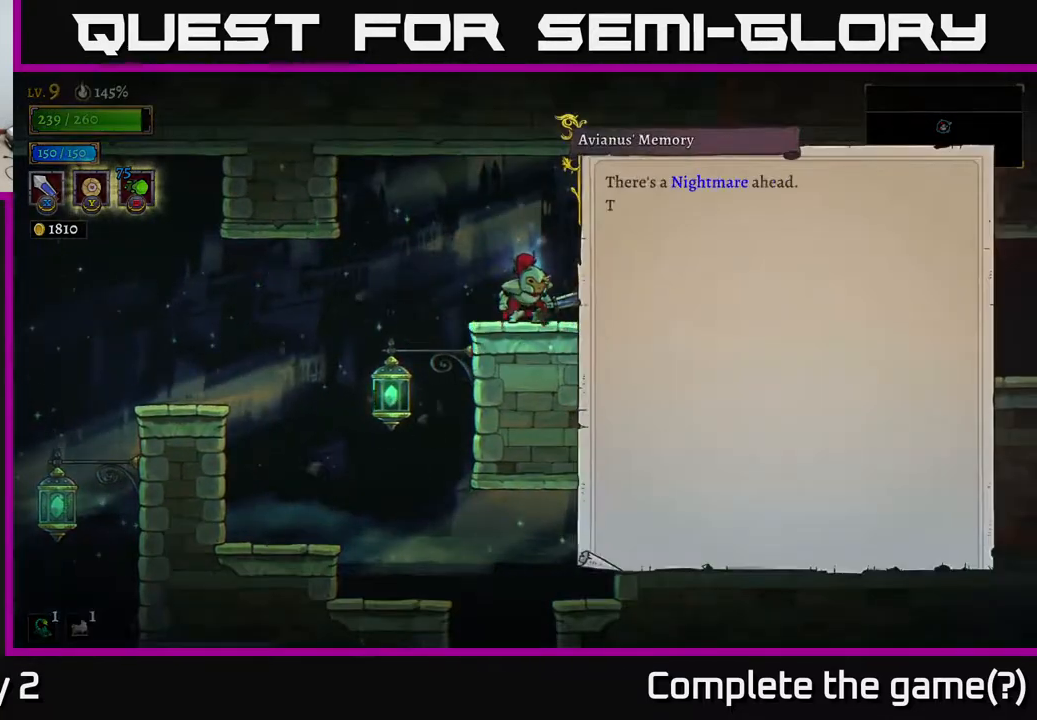
{"dt_ms": 500, "buttons": [], "left_stick": "center", "right_stick": "center", "events": []}
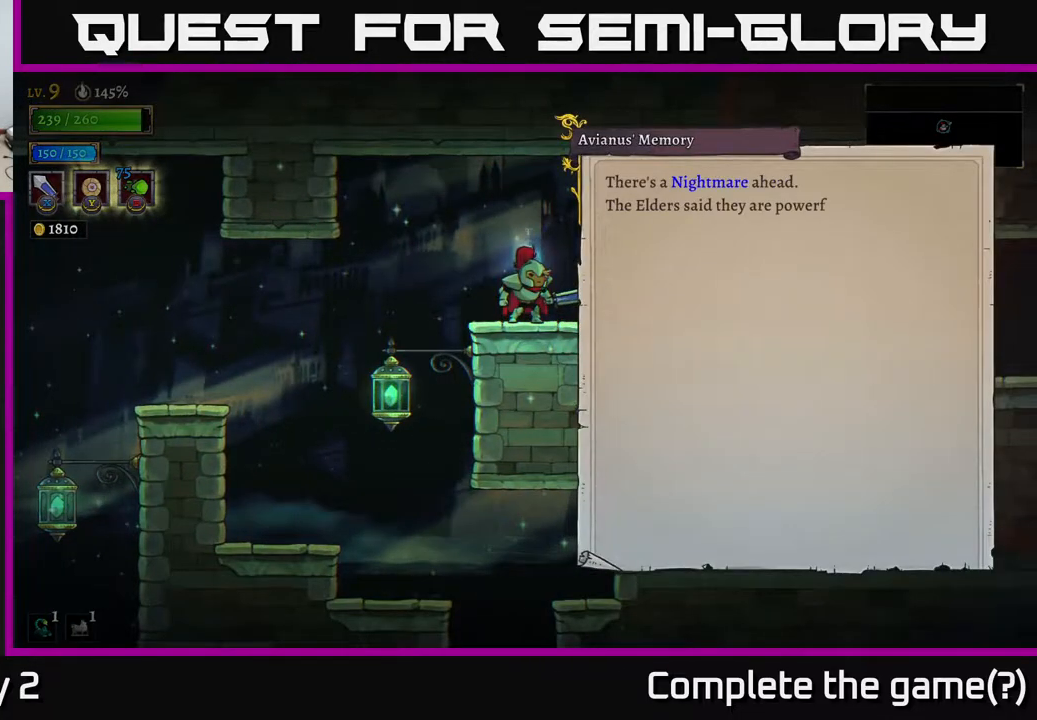
{"dt_ms": 500, "buttons": [], "left_stick": "center", "right_stick": "center", "events": []}
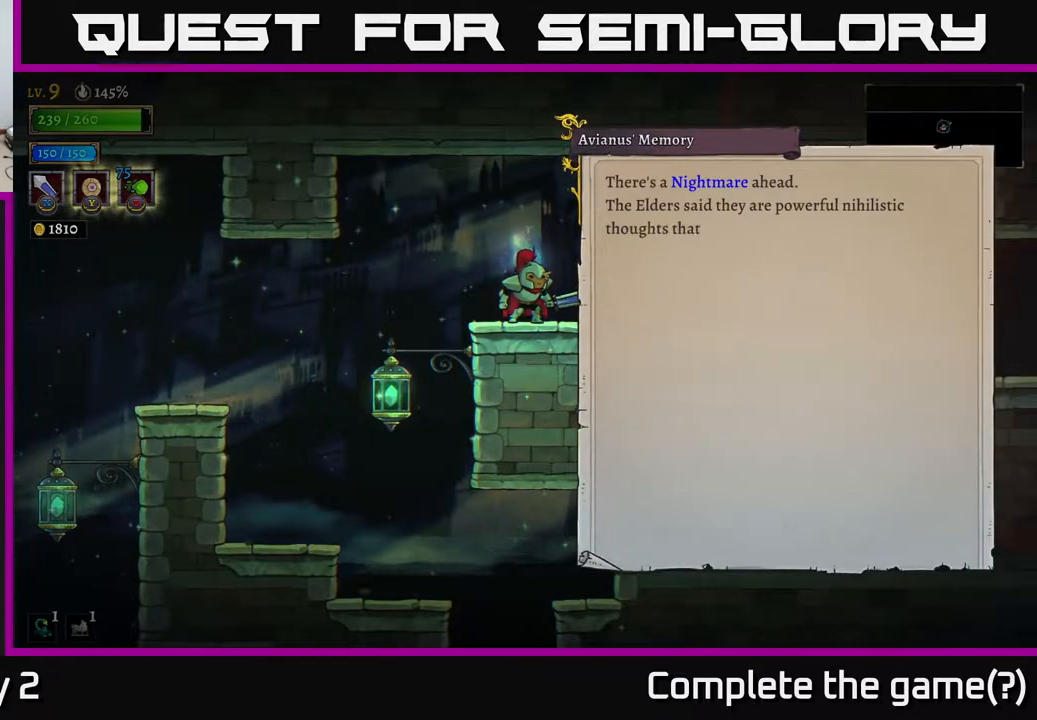
{"dt_ms": 500, "buttons": [], "left_stick": "center", "right_stick": "center", "events": []}
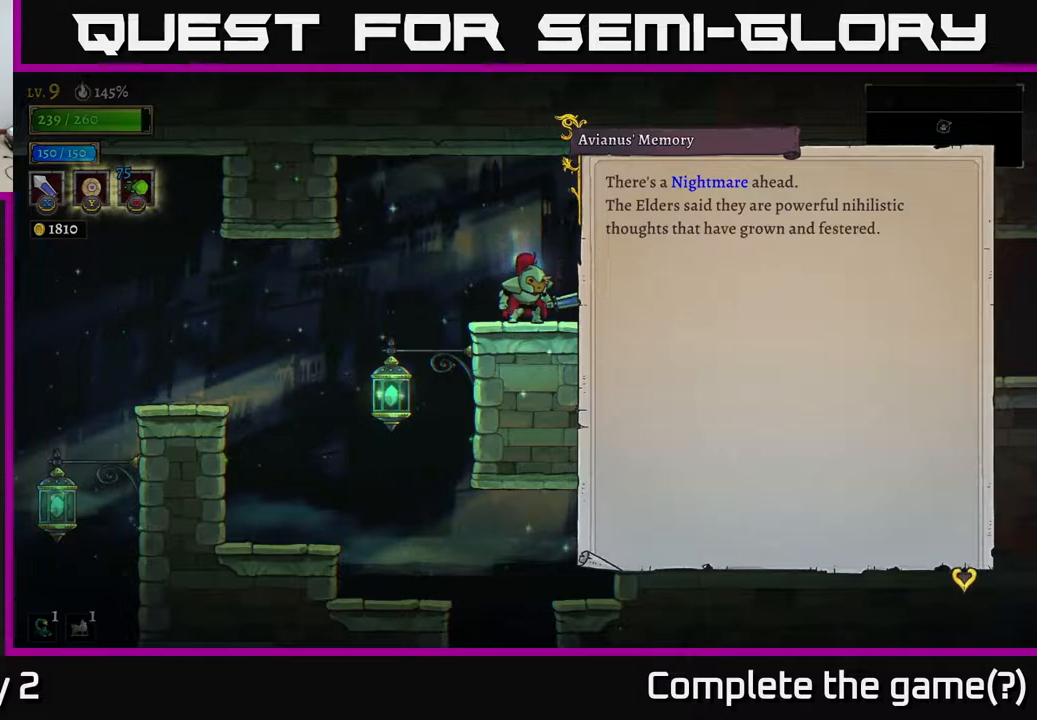
{"dt_ms": 500, "buttons": [], "left_stick": "center", "right_stick": "center", "events": []}
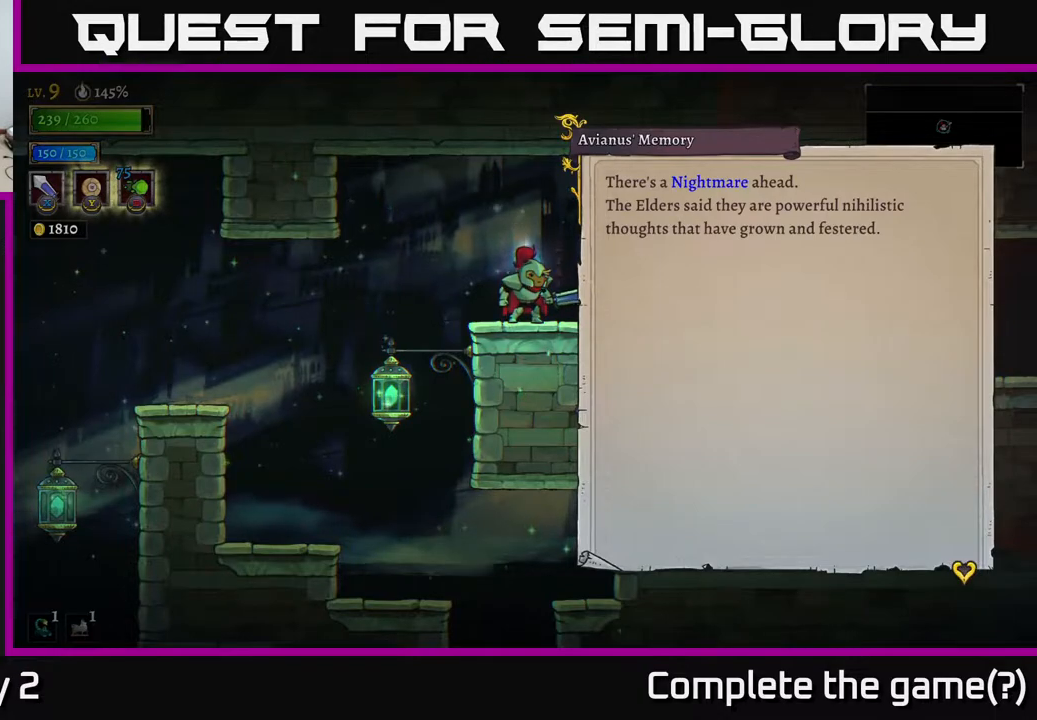
{"dt_ms": 500, "buttons": [], "left_stick": "center", "right_stick": "center", "events": []}
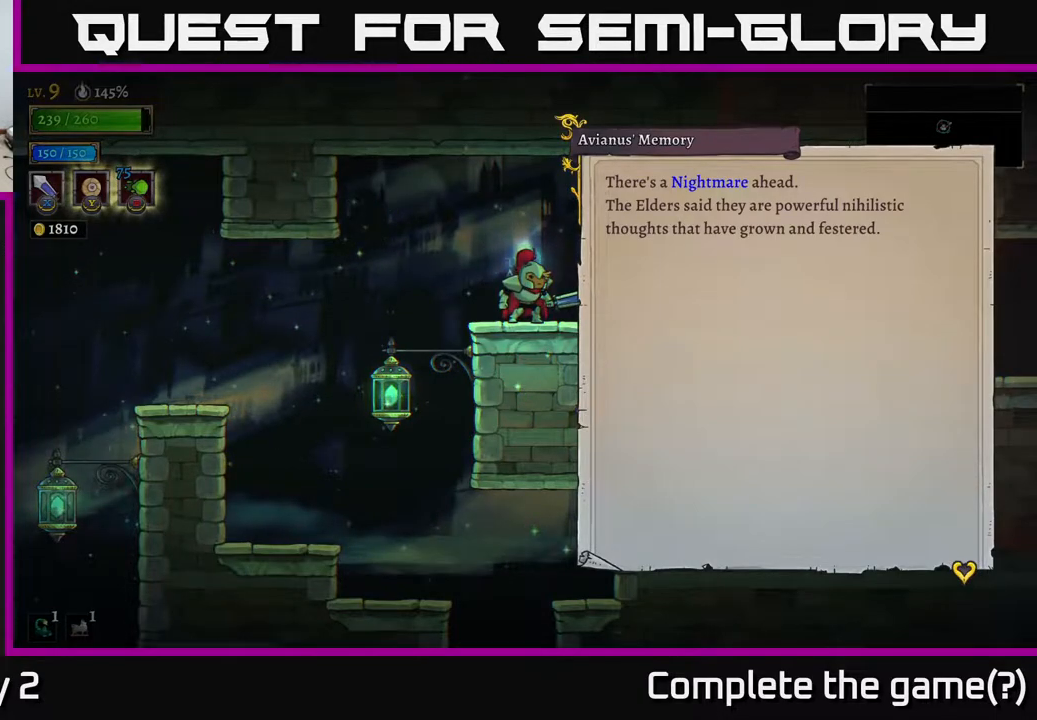
{"dt_ms": 500, "buttons": [], "left_stick": "center", "right_stick": "center", "events": []}
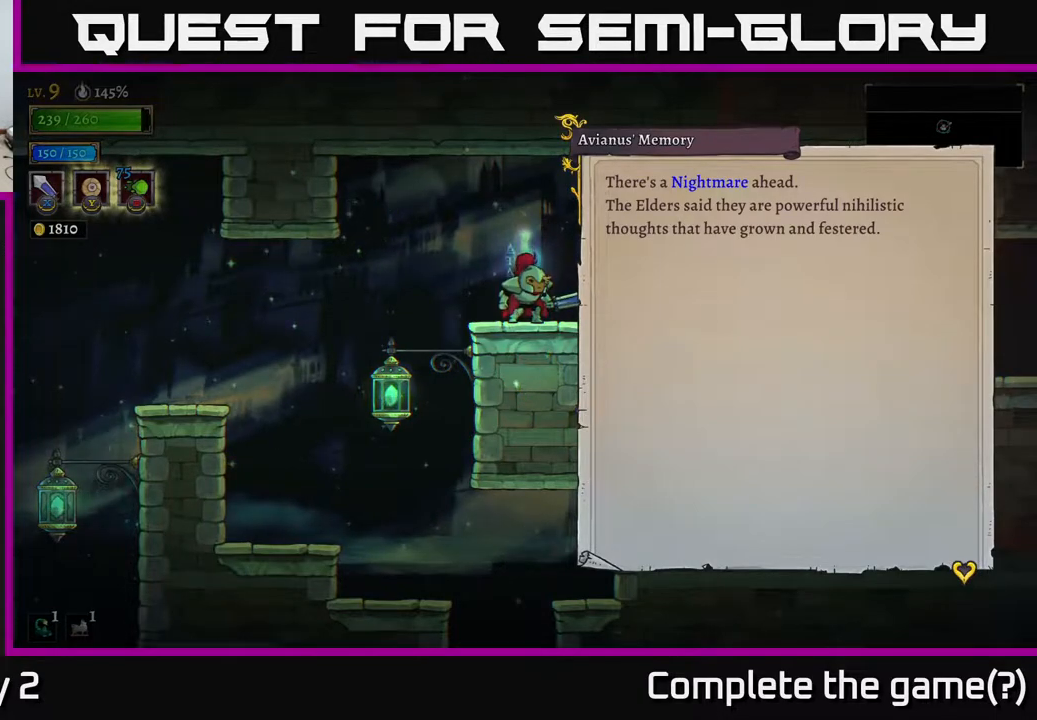
{"dt_ms": 500, "buttons": [], "left_stick": "center", "right_stick": "center", "events": [[150, "A", "down"], [250, "A", "up"]]}
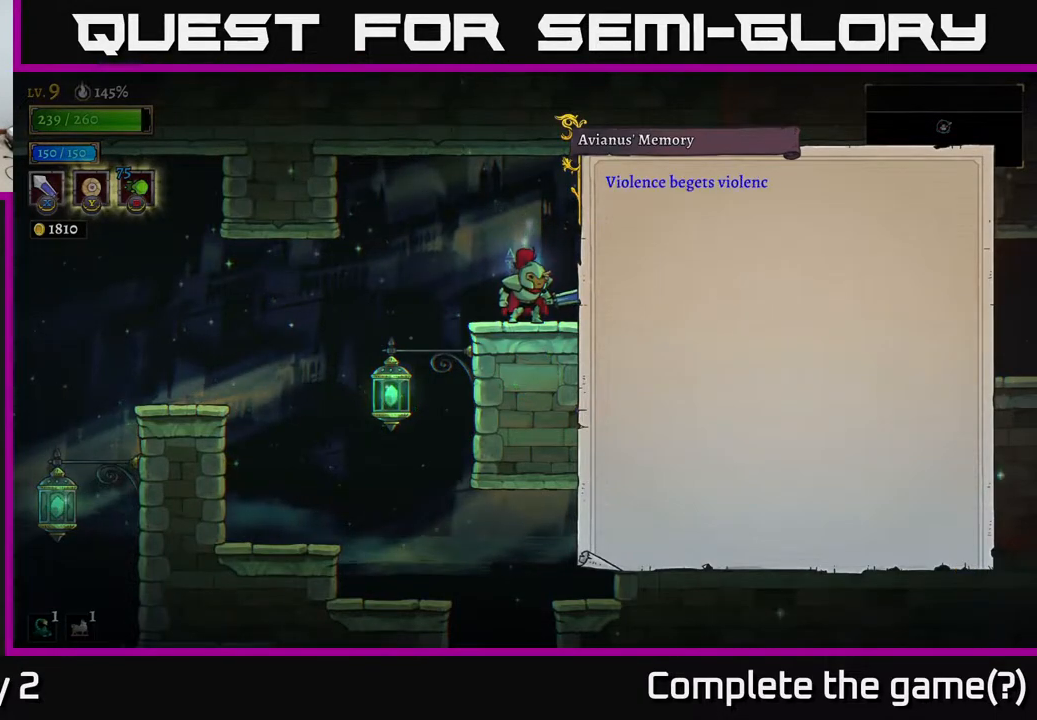
{"dt_ms": 500, "buttons": [], "left_stick": "center", "right_stick": "center", "events": []}
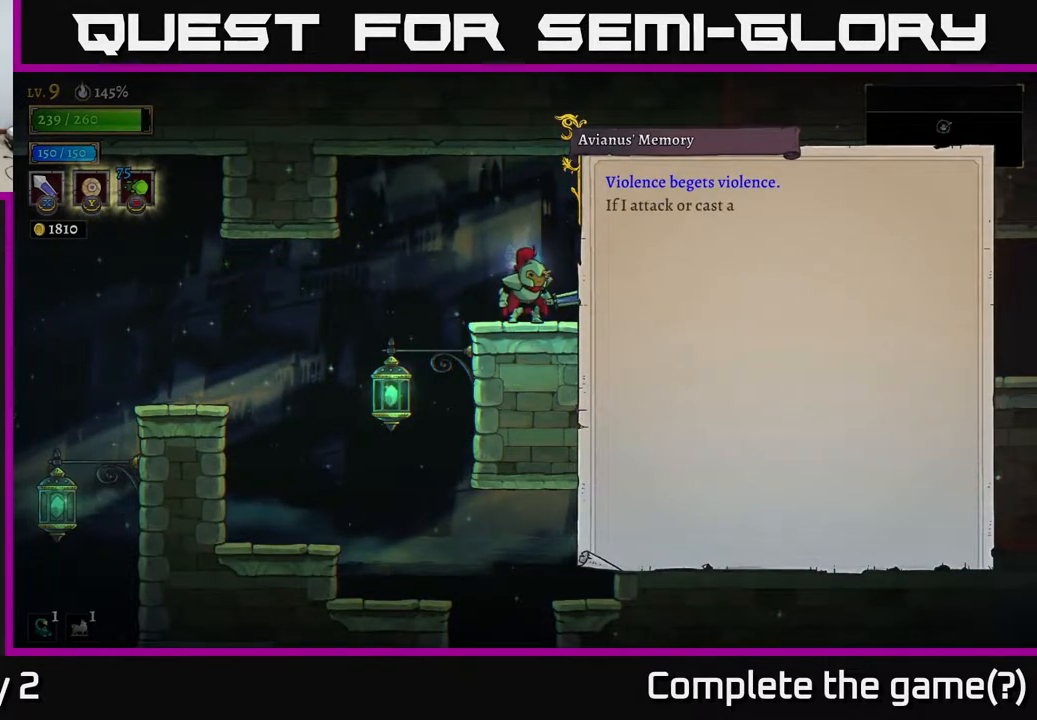
{"dt_ms": 500, "buttons": [], "left_stick": "center", "right_stick": "center", "events": [[83, "A", "down"], [283, "A", "up"]]}
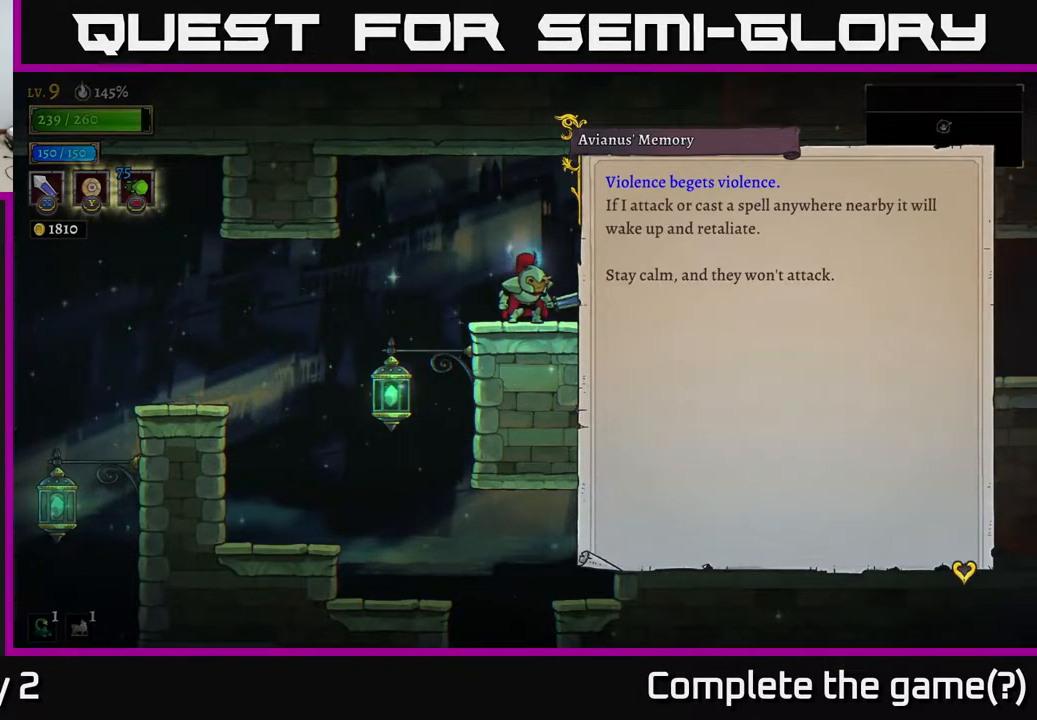
{"dt_ms": 500, "buttons": [], "left_stick": "center", "right_stick": "center", "events": []}
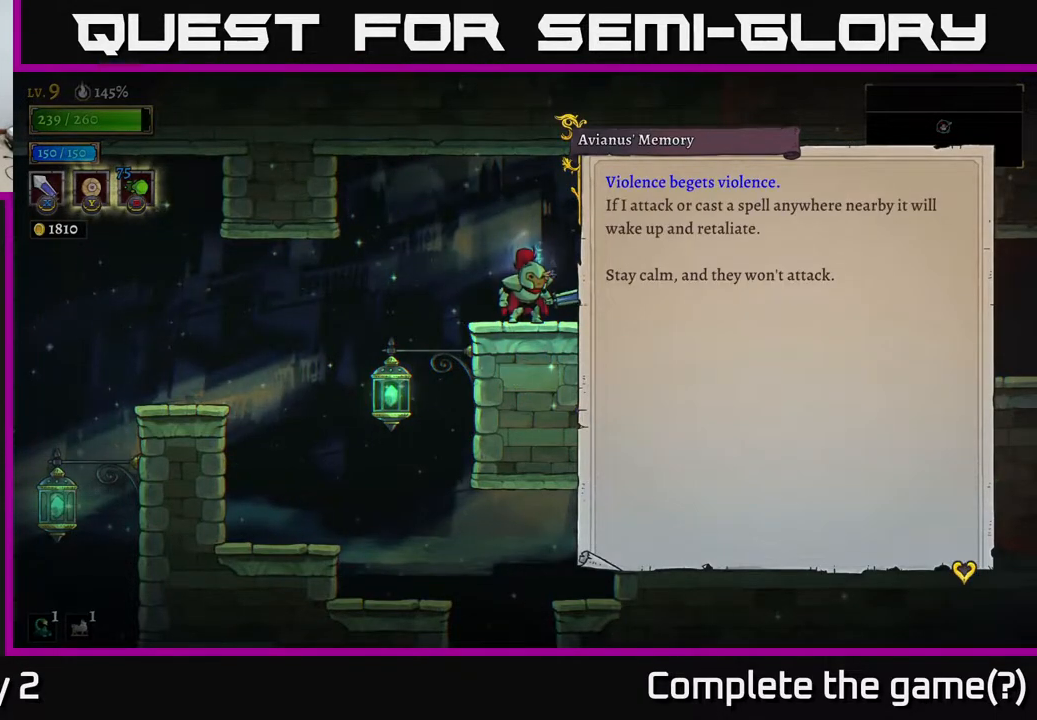
{"dt_ms": 500, "buttons": [], "left_stick": "center", "right_stick": "center", "events": []}
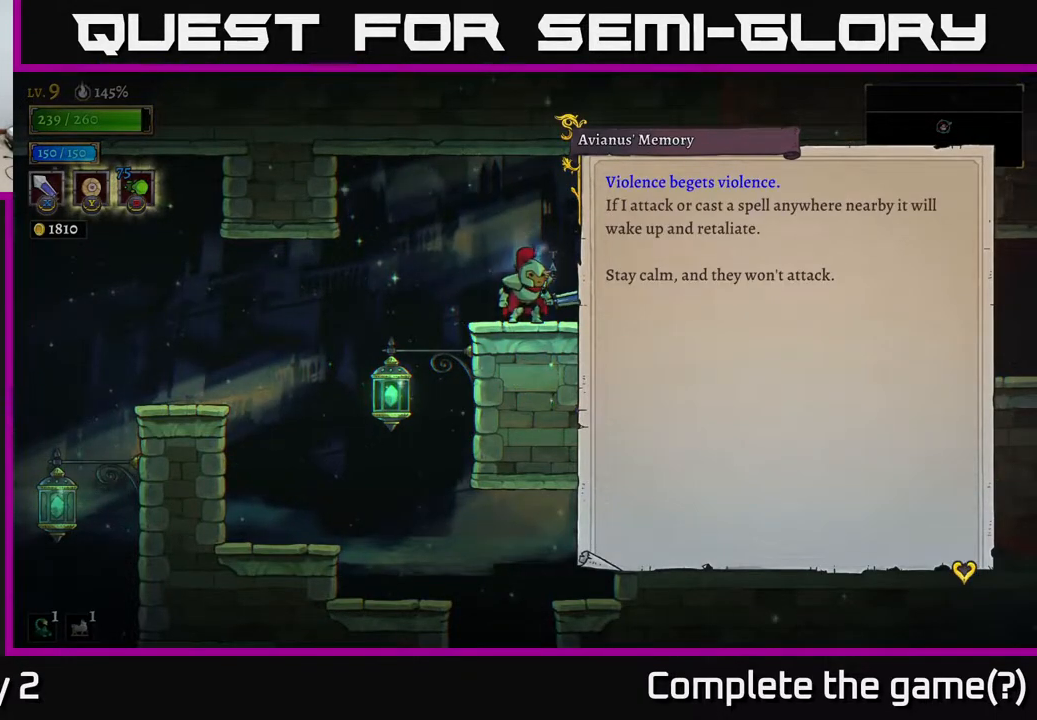
{"dt_ms": 500, "buttons": [], "left_stick": "center", "right_stick": "center", "events": []}
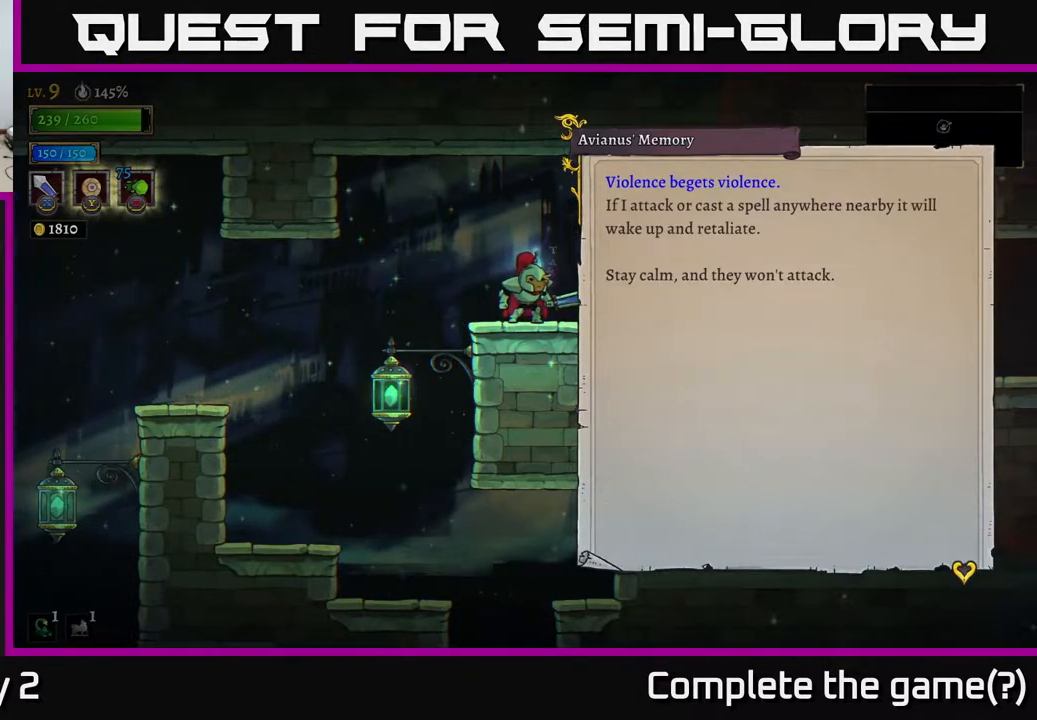
{"dt_ms": 500, "buttons": [], "left_stick": "center", "right_stick": "center", "events": []}
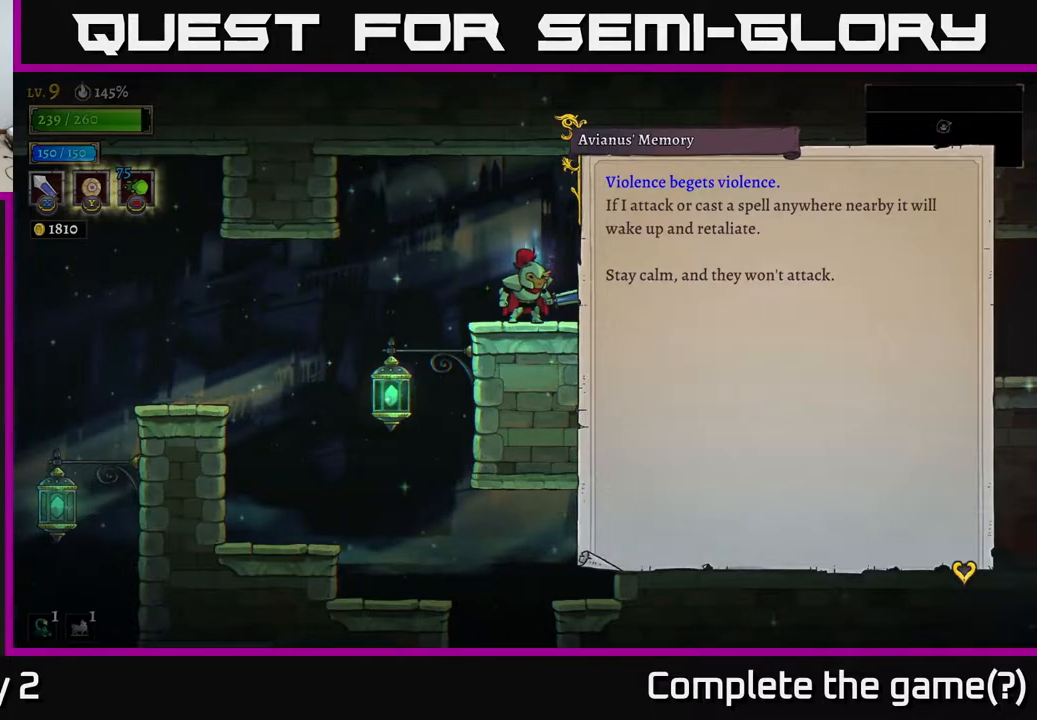
{"dt_ms": 500, "buttons": [], "left_stick": "center", "right_stick": "center", "events": []}
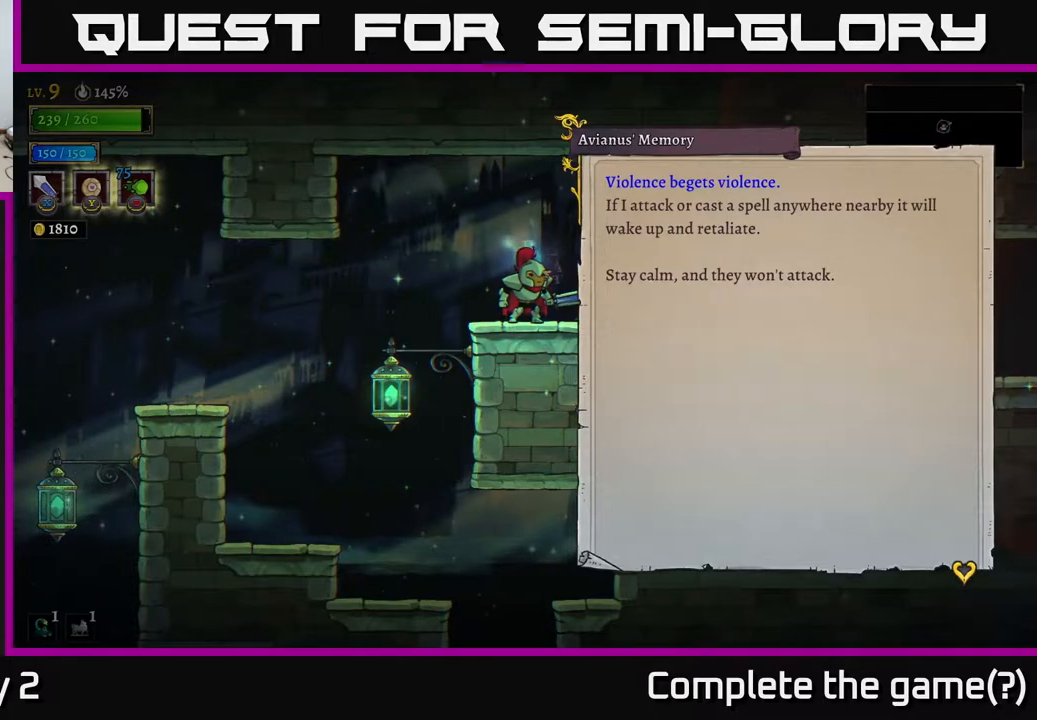
{"dt_ms": 500, "buttons": [], "left_stick": "center", "right_stick": "center", "events": []}
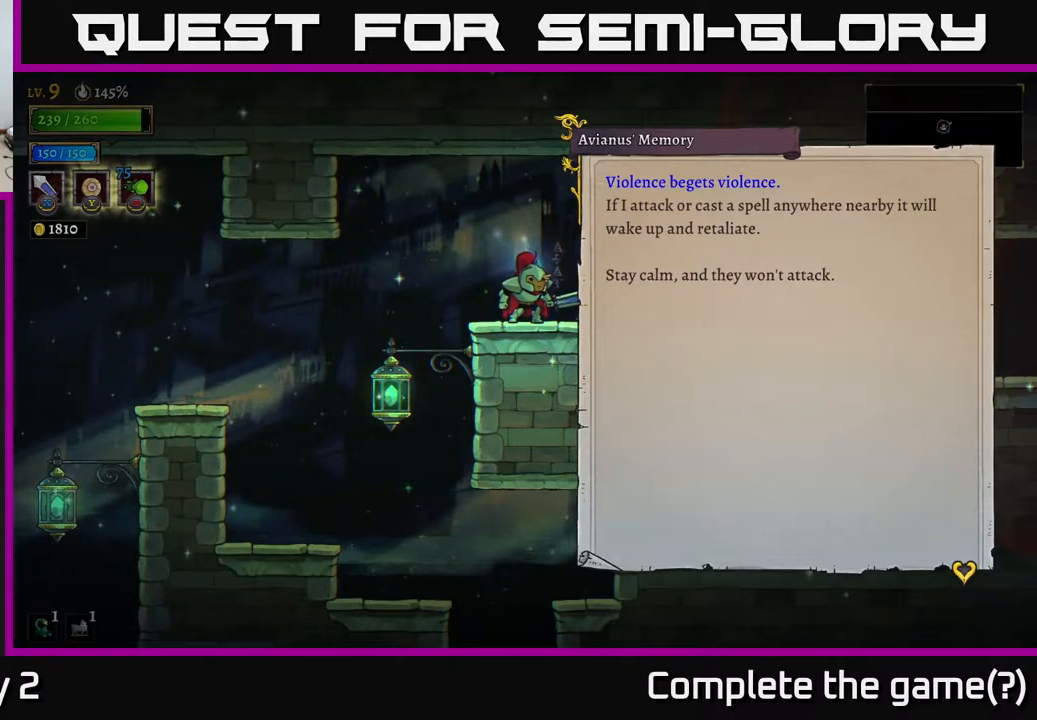
{"dt_ms": 500, "buttons": [], "left_stick": "center", "right_stick": "center", "events": []}
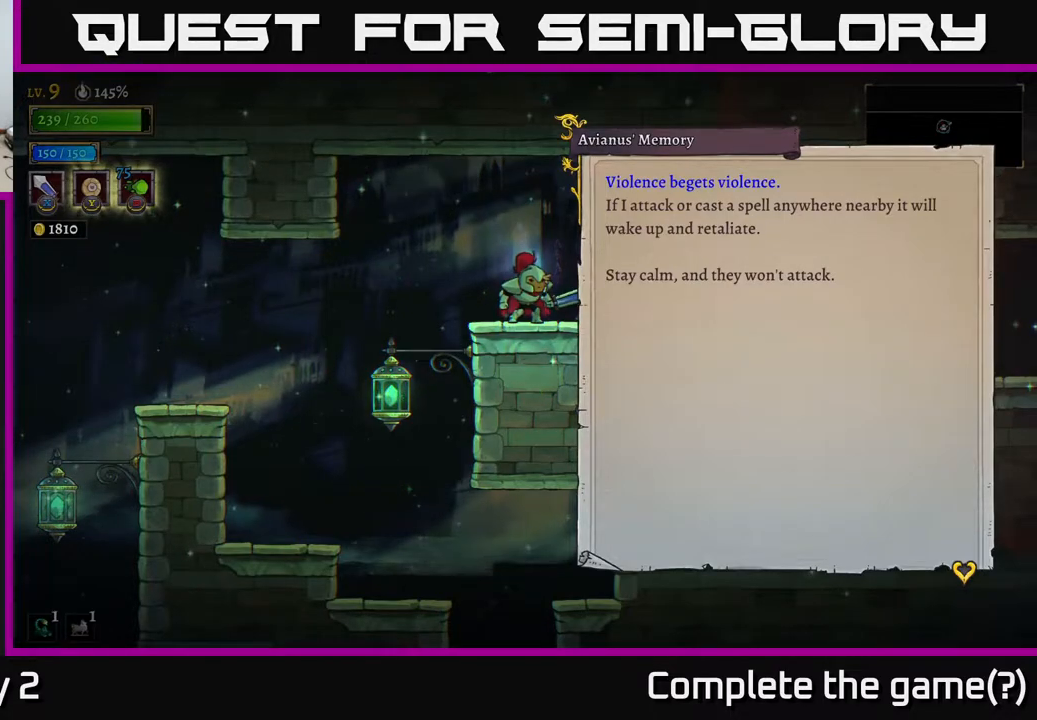
{"dt_ms": 500, "buttons": ["A"], "left_stick": "center", "right_stick": "center", "events": [[483, "A", "down"]]}
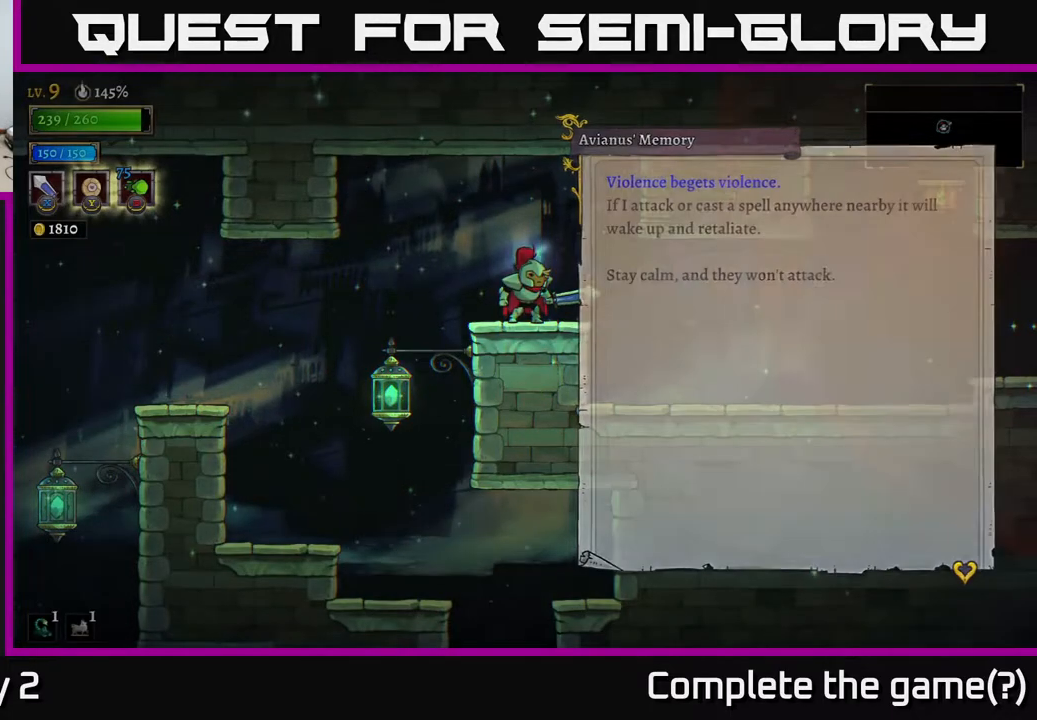
{"dt_ms": 500, "buttons": [], "left_stick": "center", "right_stick": "center", "events": [[150, "A", "up"]]}
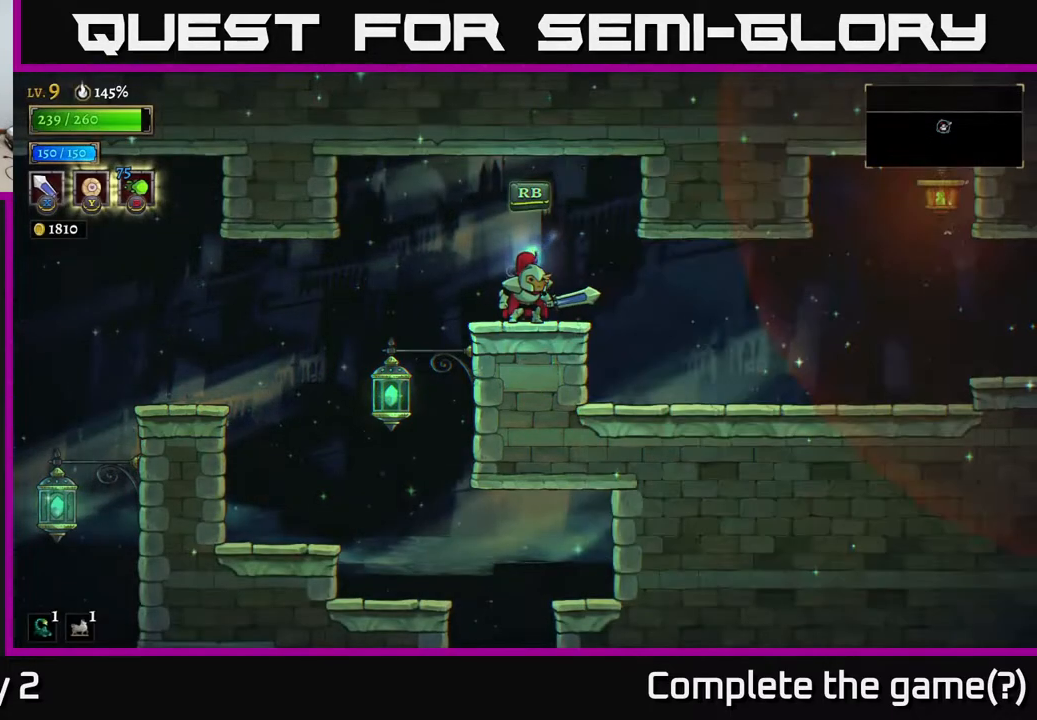
{"dt_ms": 500, "buttons": [], "left_stick": "left", "right_stick": "center", "events": [[250, "left_stick", "left"]]}
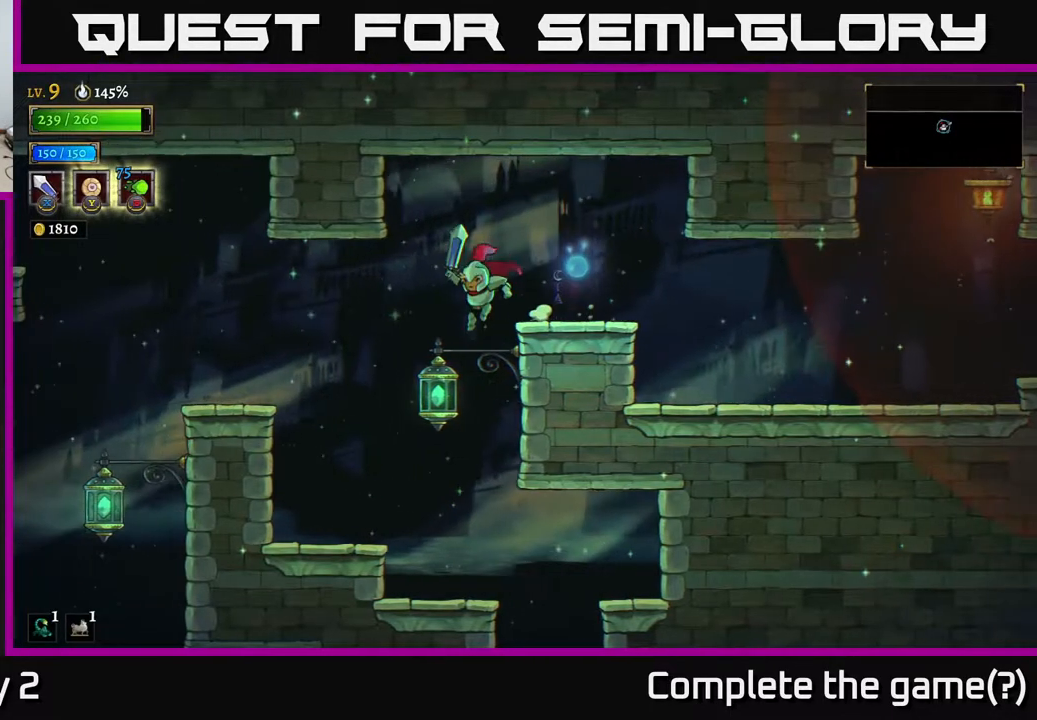
{"dt_ms": 500, "buttons": [], "left_stick": "center", "right_stick": "center", "events": [[283, "left_stick", "center"]]}
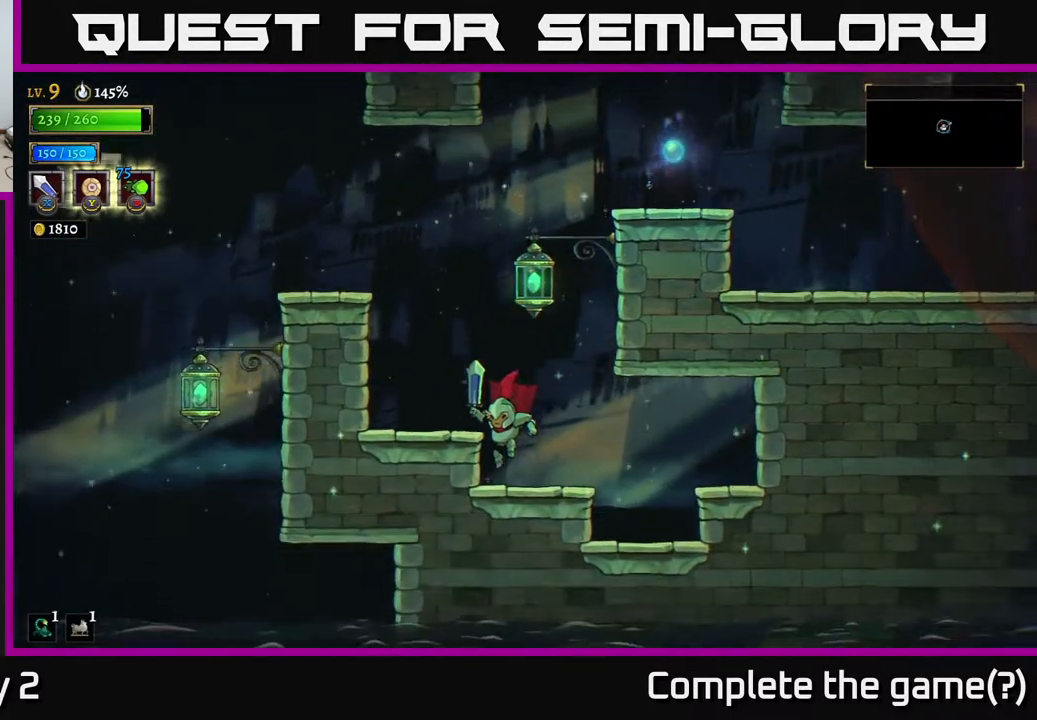
{"dt_ms": 500, "buttons": ["A"], "left_stick": "center", "right_stick": "center", "events": [[100, "left_stick", "right"], [250, "left_stick", "center"], [500, "A", "down"]]}
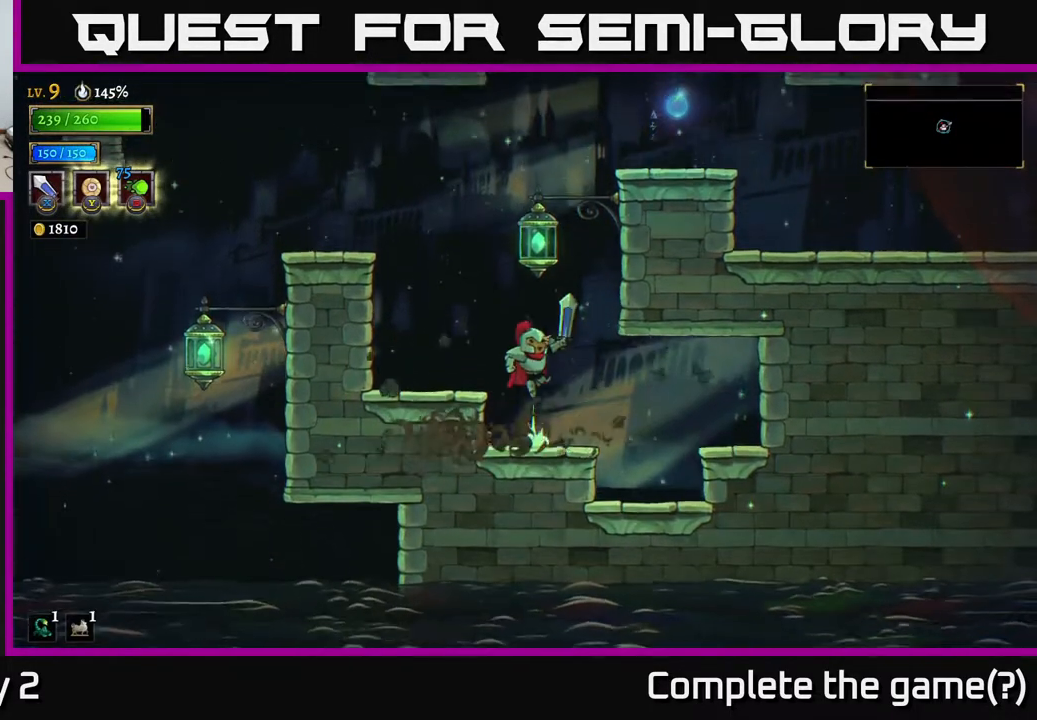
{"dt_ms": 1000, "buttons": [], "left_stick": "right", "right_stick": "center"}
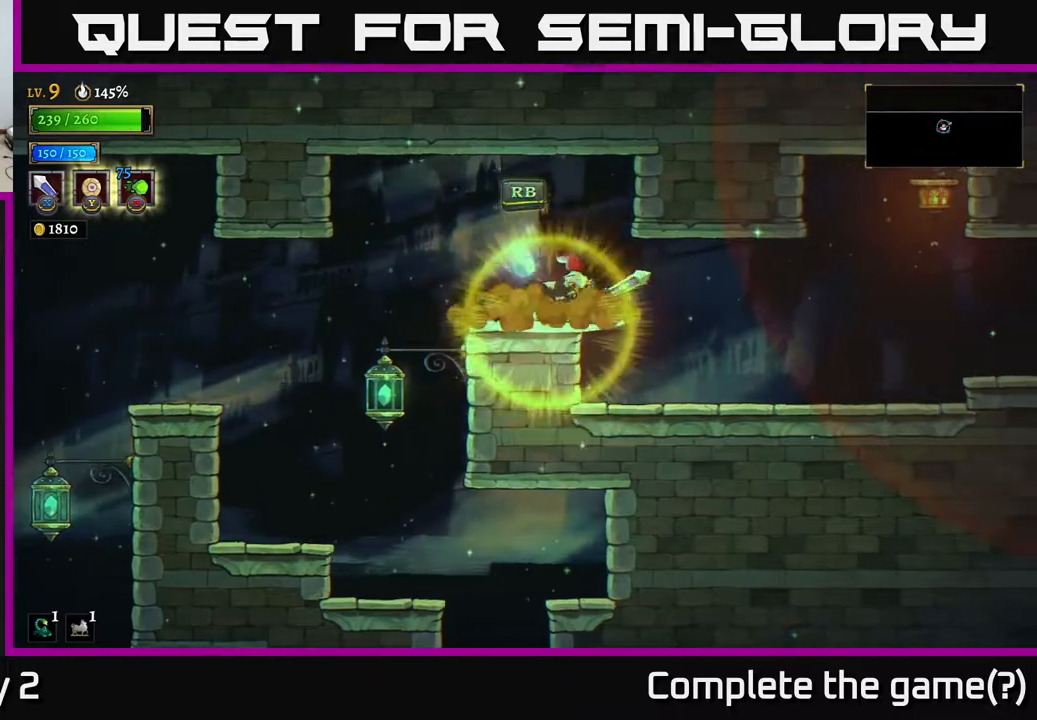
{"dt_ms": 500, "buttons": [], "left_stick": "right", "right_stick": "center", "events": []}
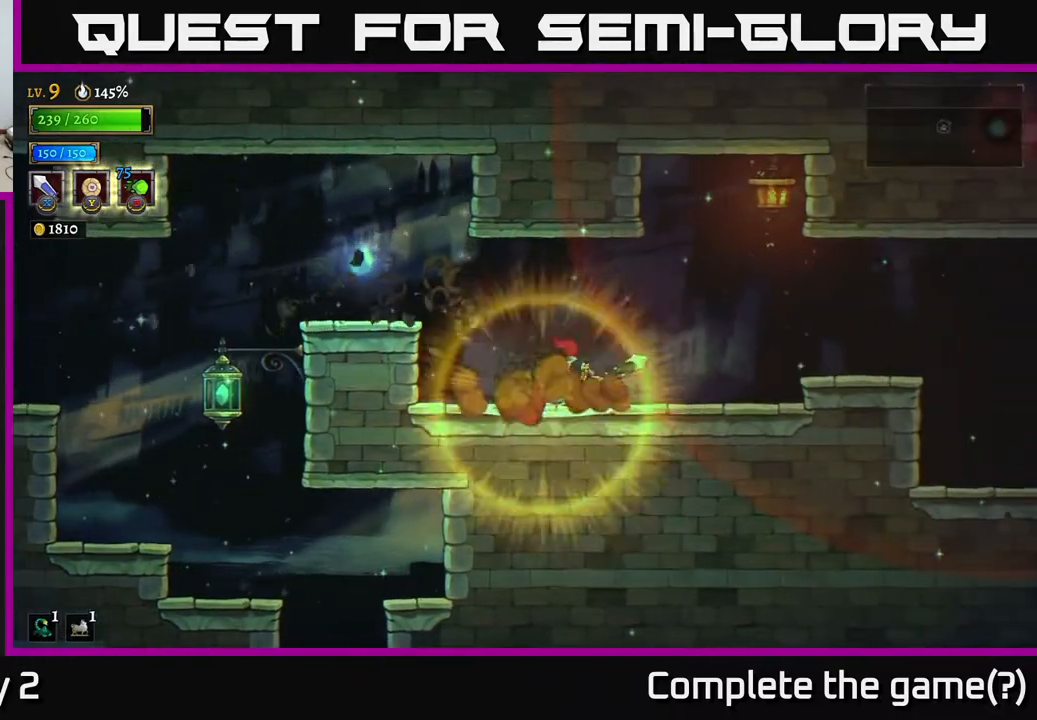
{"dt_ms": 500, "buttons": [], "left_stick": "center", "right_stick": "center", "events": [[33, "left_stick", "center"]]}
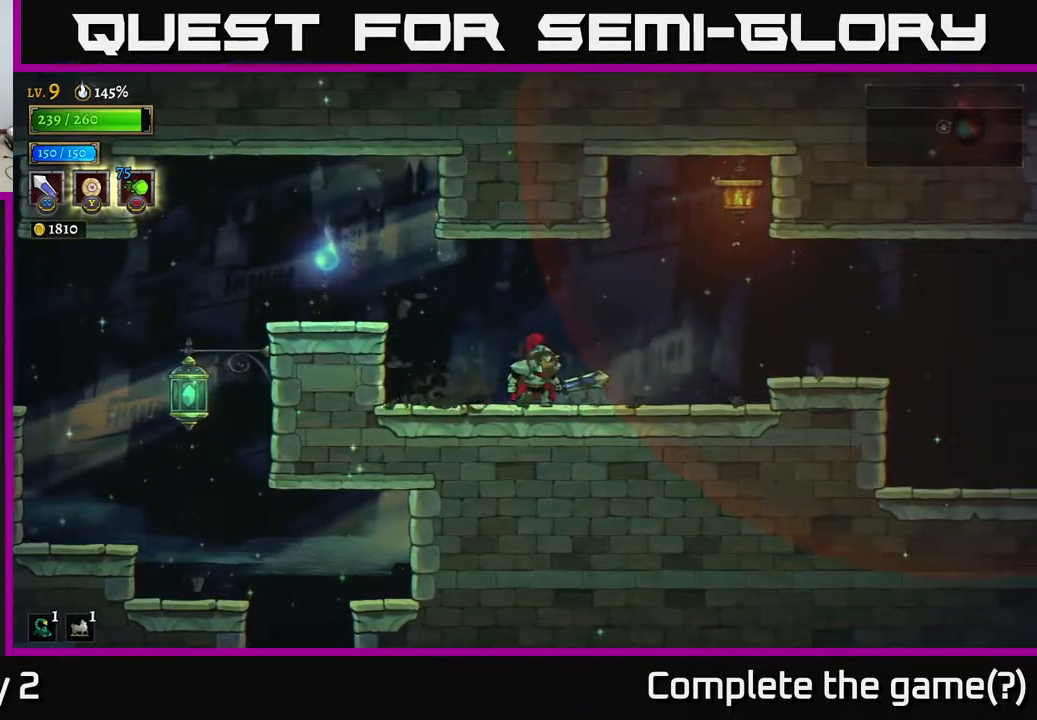
{"dt_ms": 500, "buttons": [], "left_stick": "center", "right_stick": "center", "events": []}